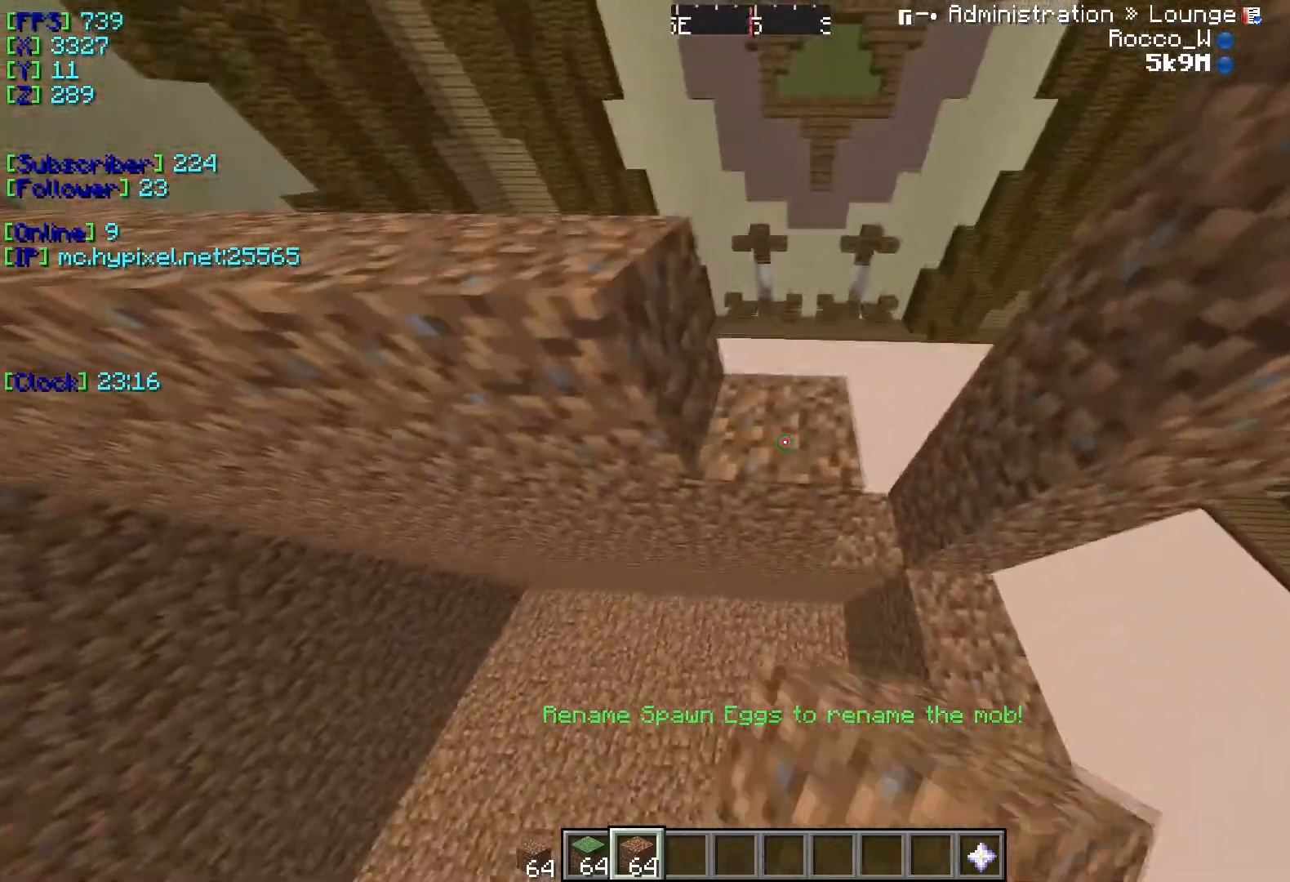
Gameplay with keyboard; each line is a JSON object with the keys held at the frame after it. "events" lists presses ("down") and releases ("up") of "a", "d", "s" and "w" between this image and that frame as [ms after this image, input, new state], when the widget could be followed in between. No other keys are recorded. Mouse input is not recorded.
{"keys": ["a"], "events": [[17, "d", "down"], [200, "d", "up"], [367, "a", "down"]]}
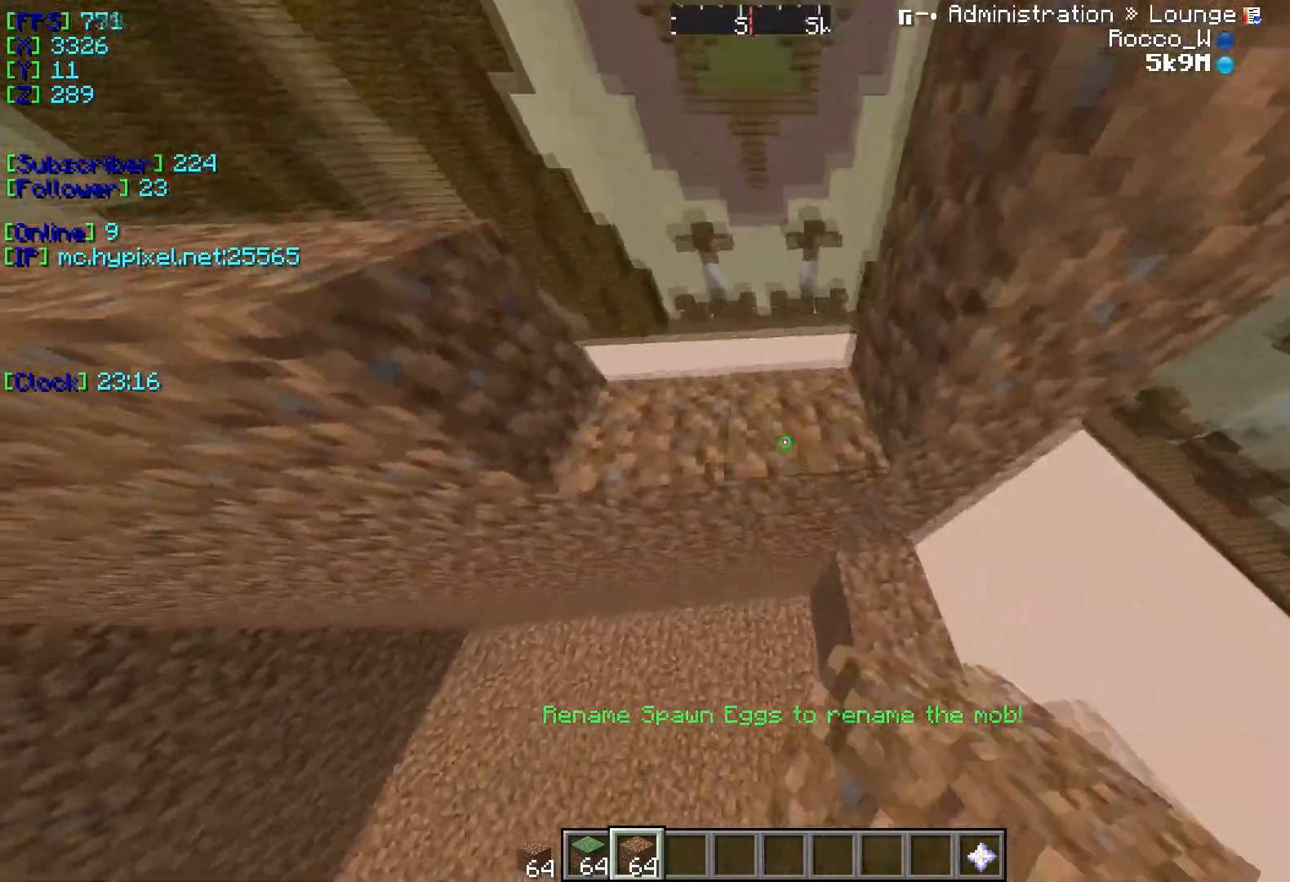
{"keys": ["d"], "events": [[67, "a", "up"], [167, "a", "down"], [333, "a", "up"], [467, "d", "down"]]}
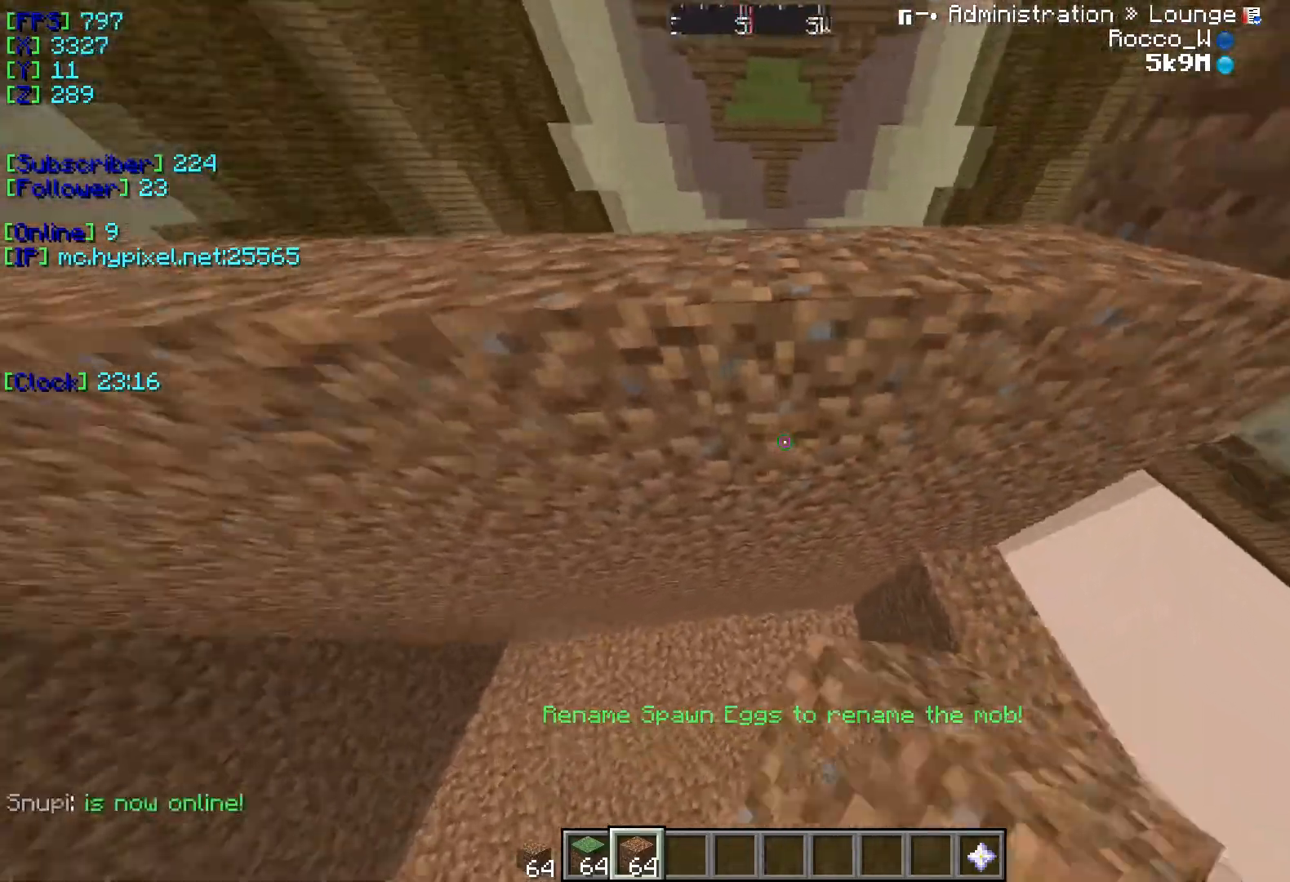
{"keys": [], "events": [[201, "d", "up"], [351, "w", "down"], [484, "w", "up"]]}
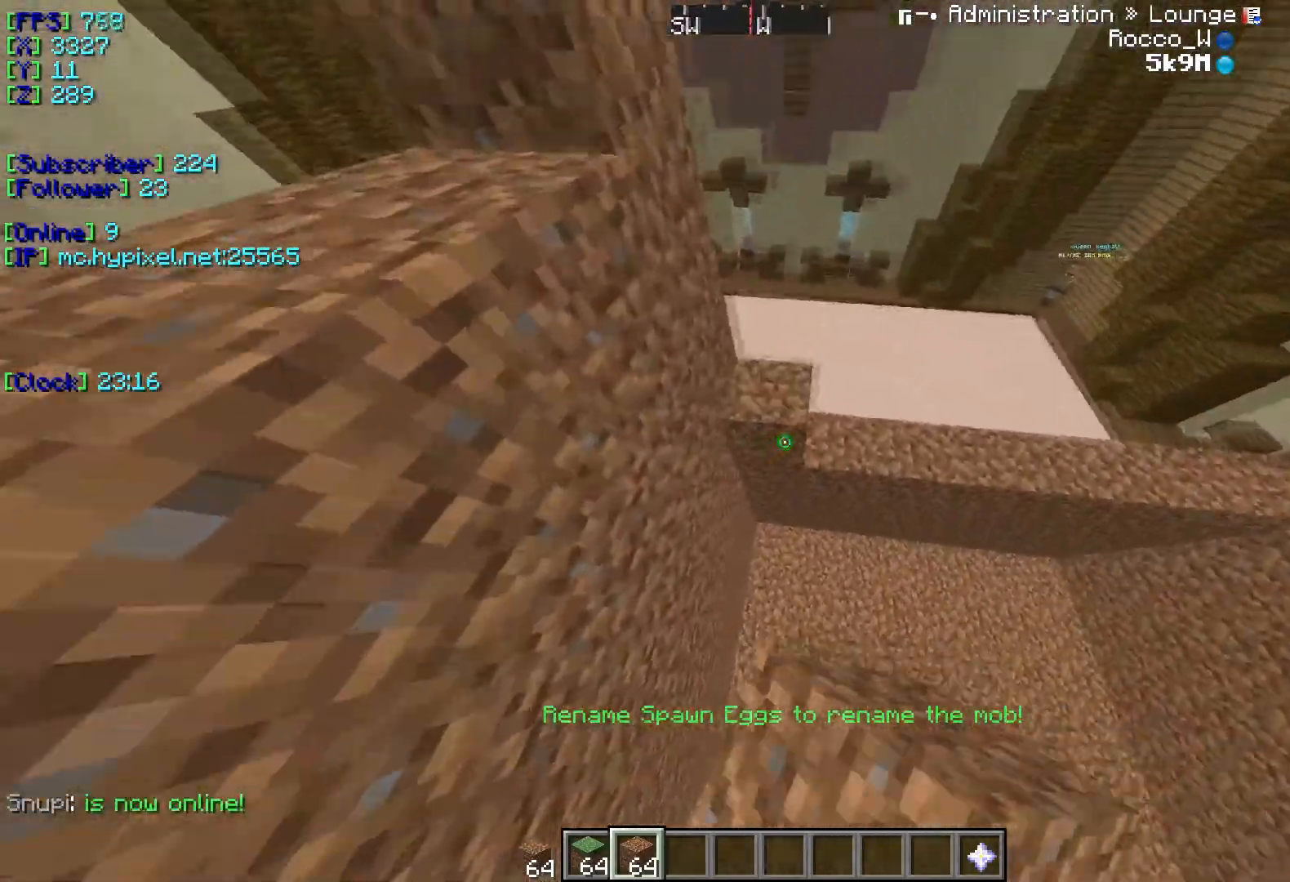
{"keys": ["d"], "events": [[83, "d", "down"]]}
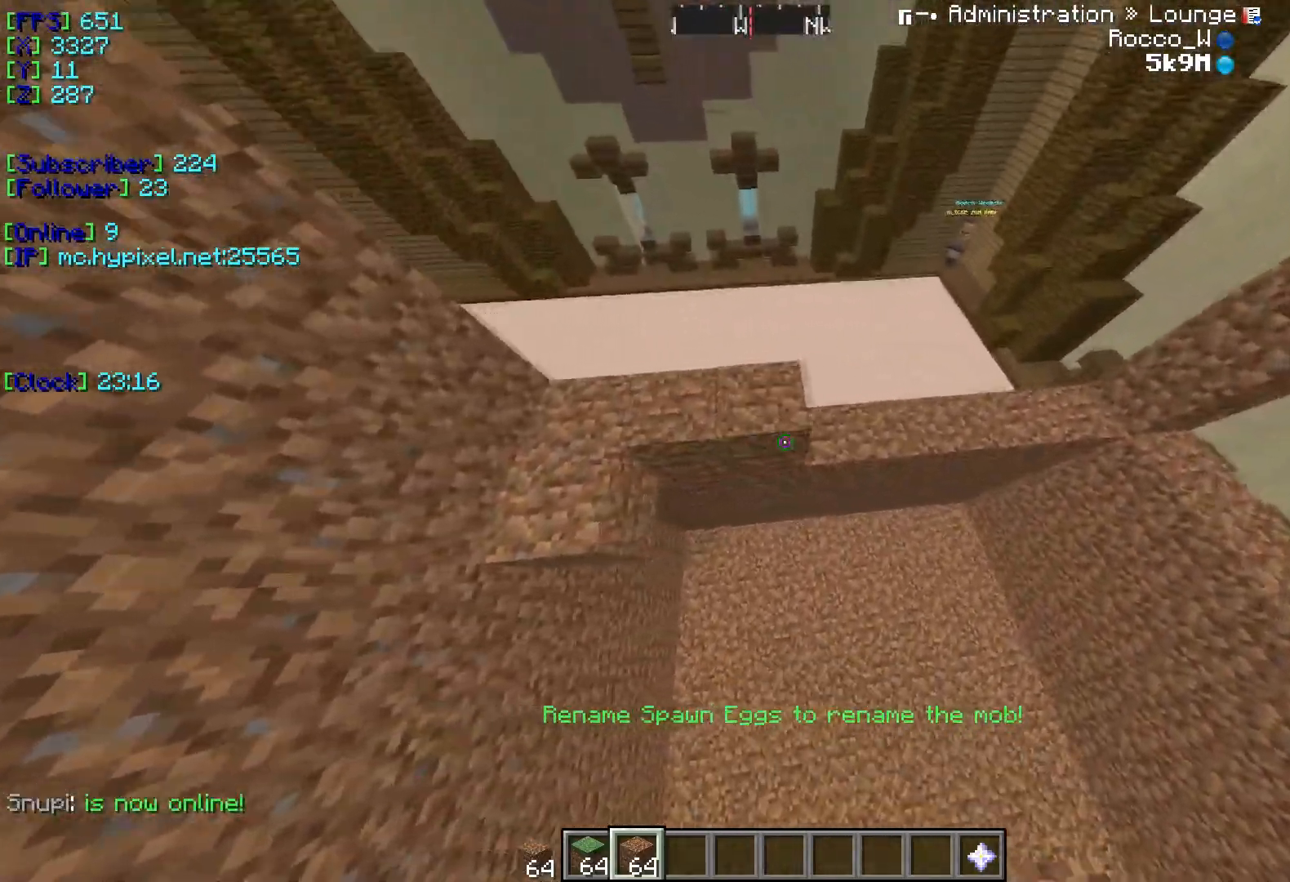
{"keys": ["d"], "events": [[217, "d", "up"], [351, "d", "down"]]}
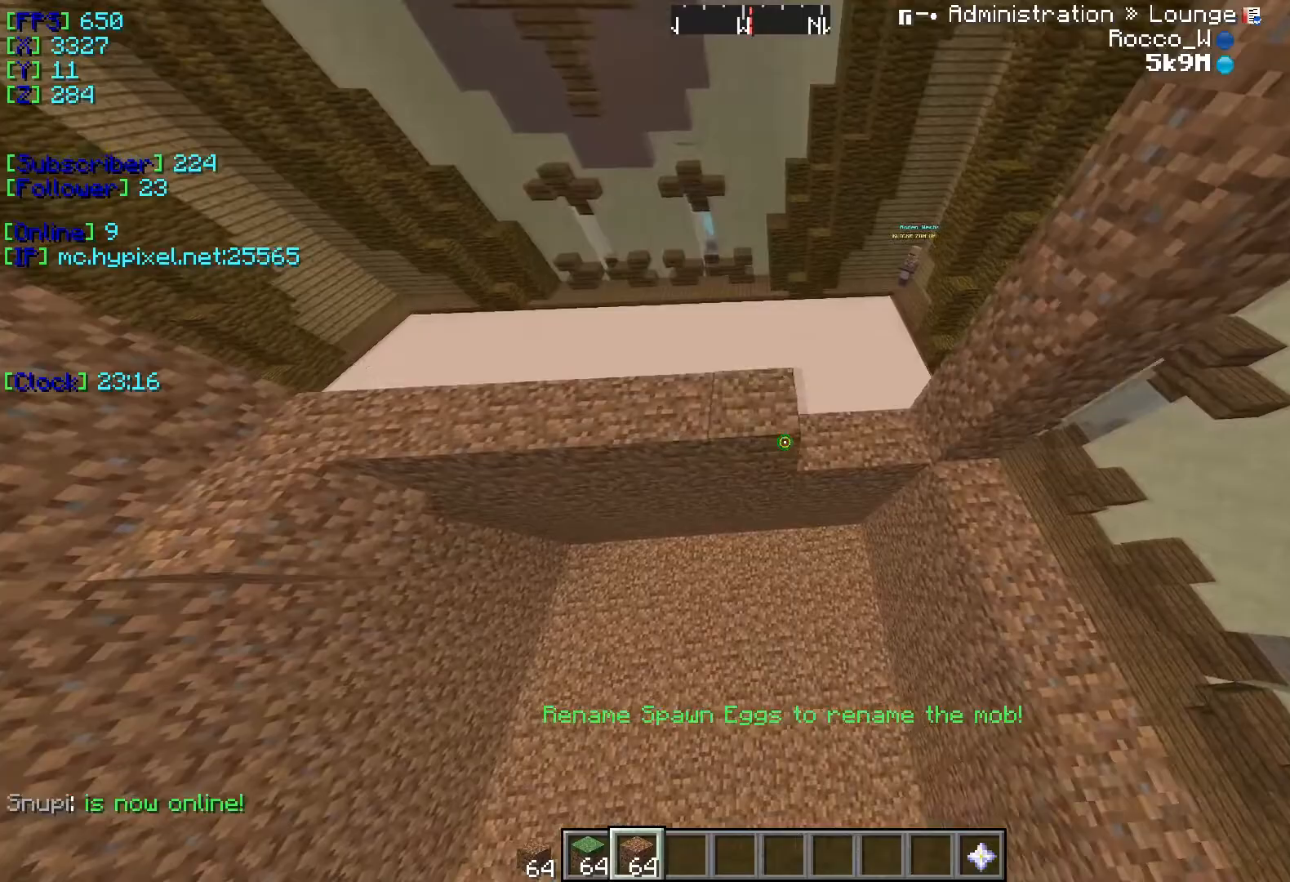
{"keys": ["a"], "events": [[67, "d", "up"], [367, "a", "down"]]}
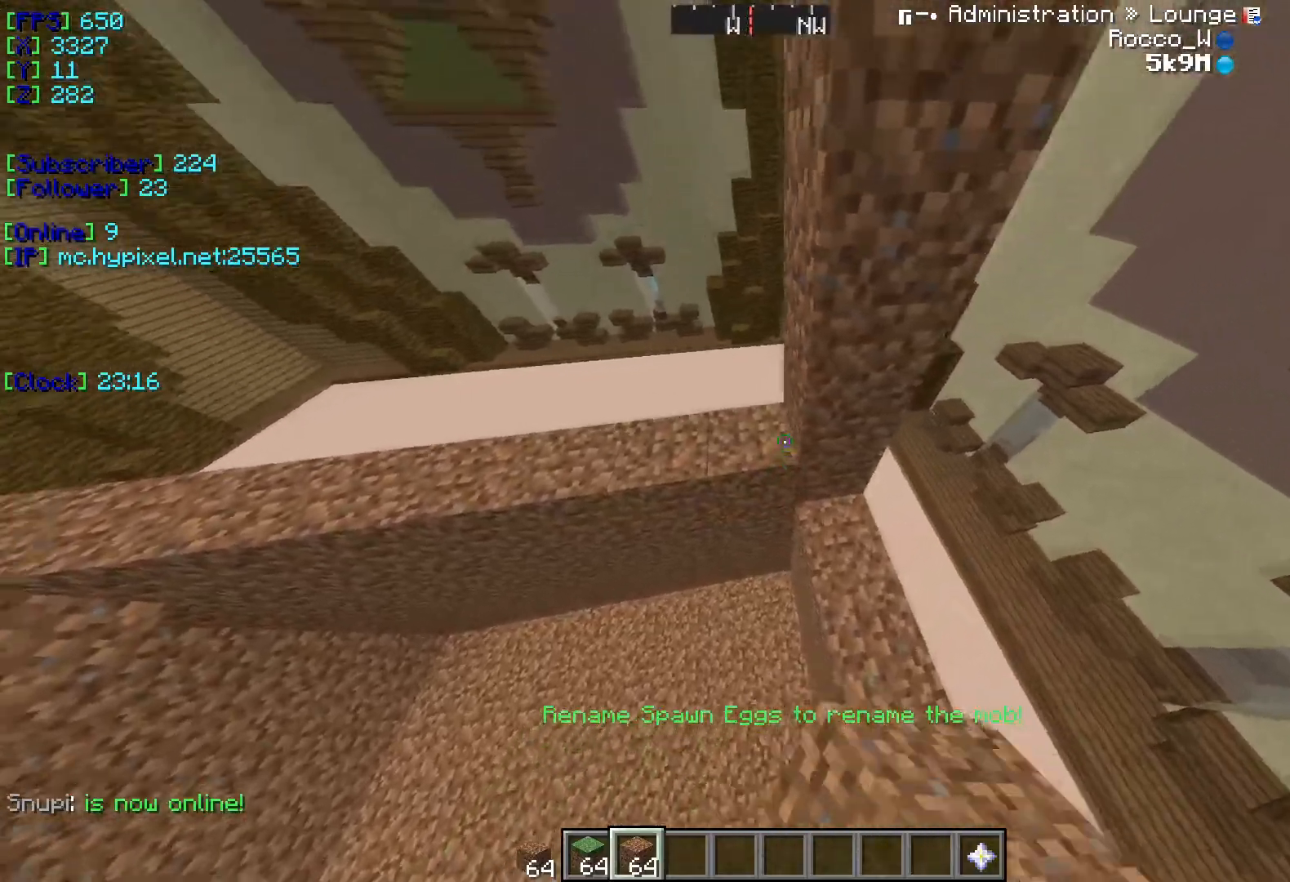
{"keys": ["a"], "events": []}
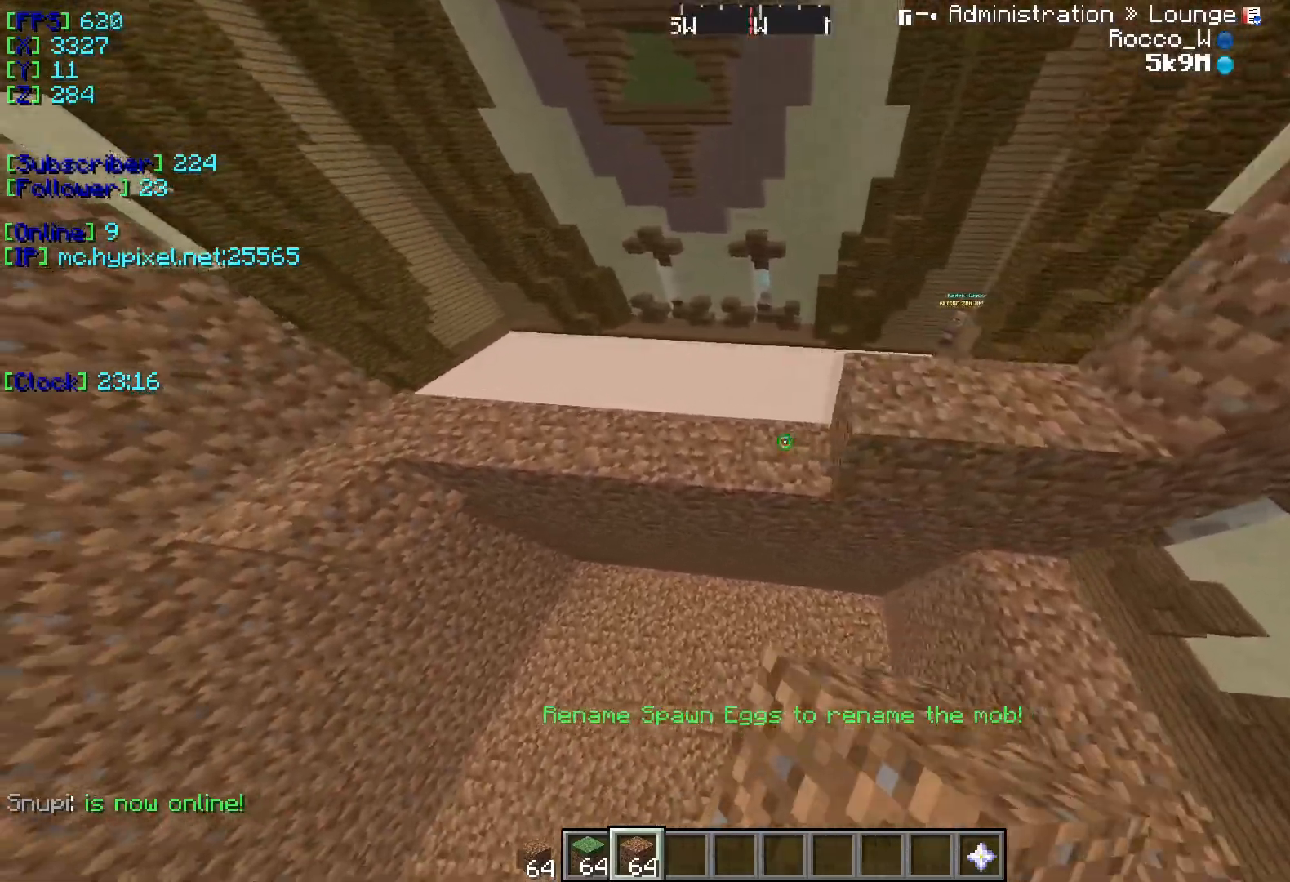
{"keys": ["a"], "events": [[117, "a", "up"], [200, "a", "down"]]}
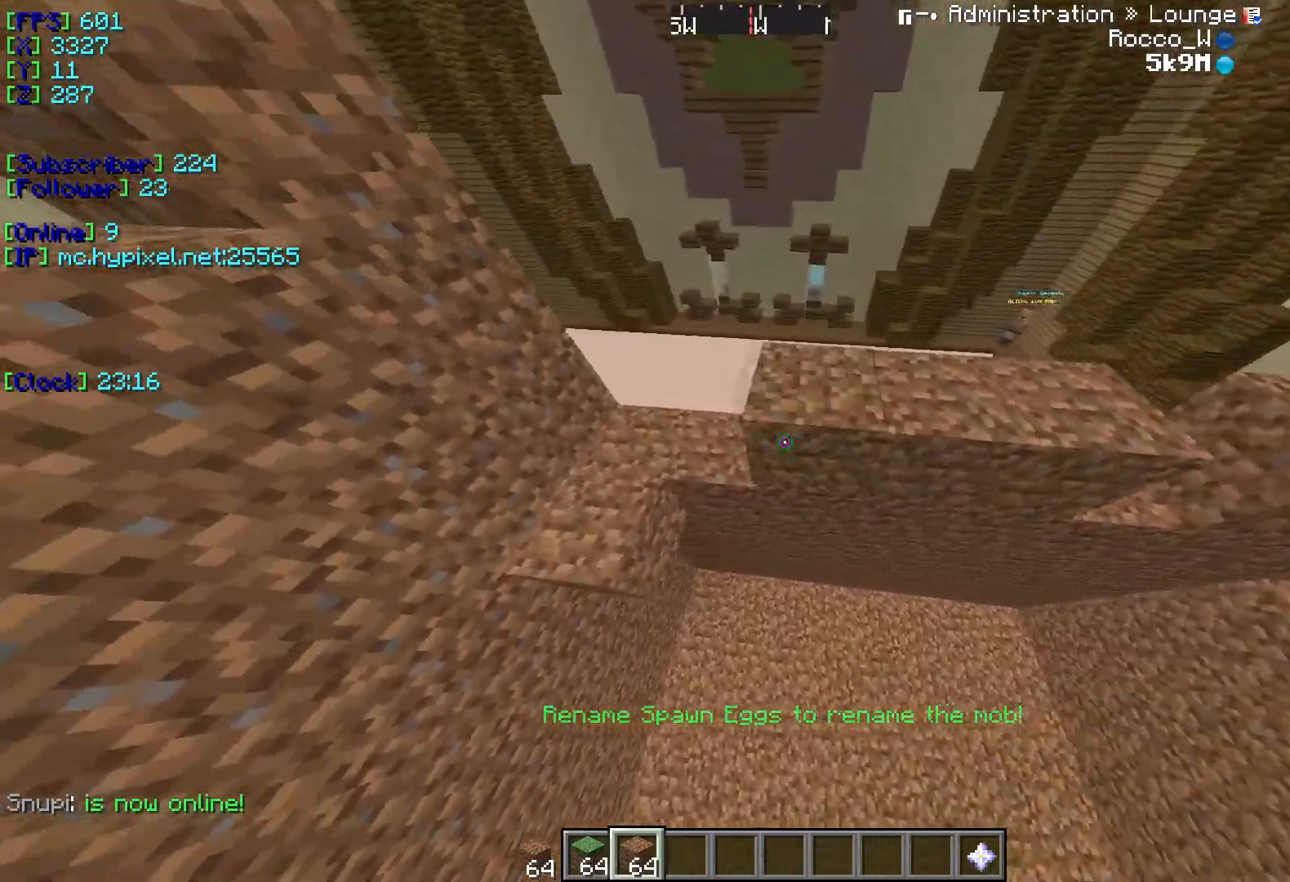
{"keys": ["d"], "events": [[17, "a", "up"], [501, "d", "down"]]}
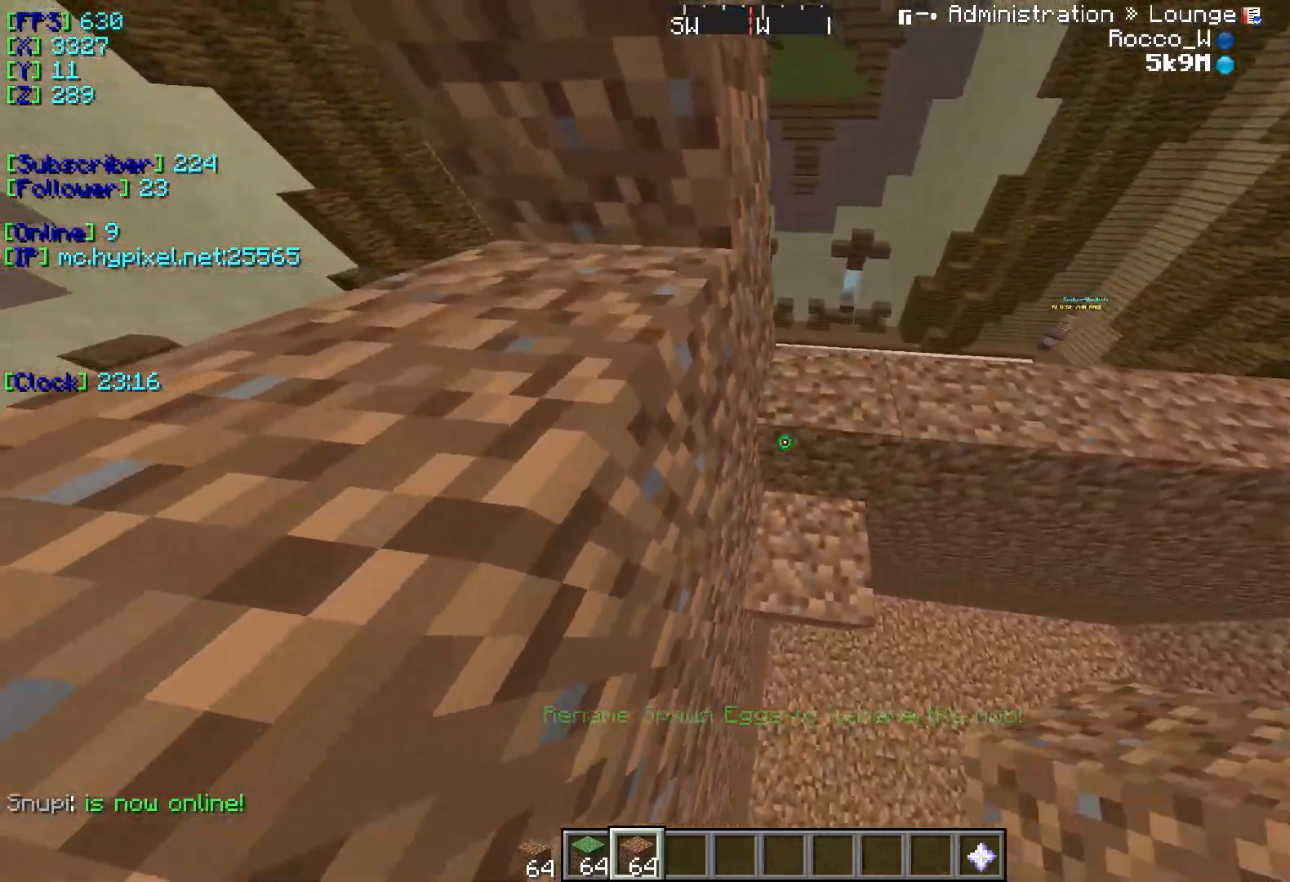
{"keys": ["w"], "events": [[150, "d", "up"], [384, "w", "down"]]}
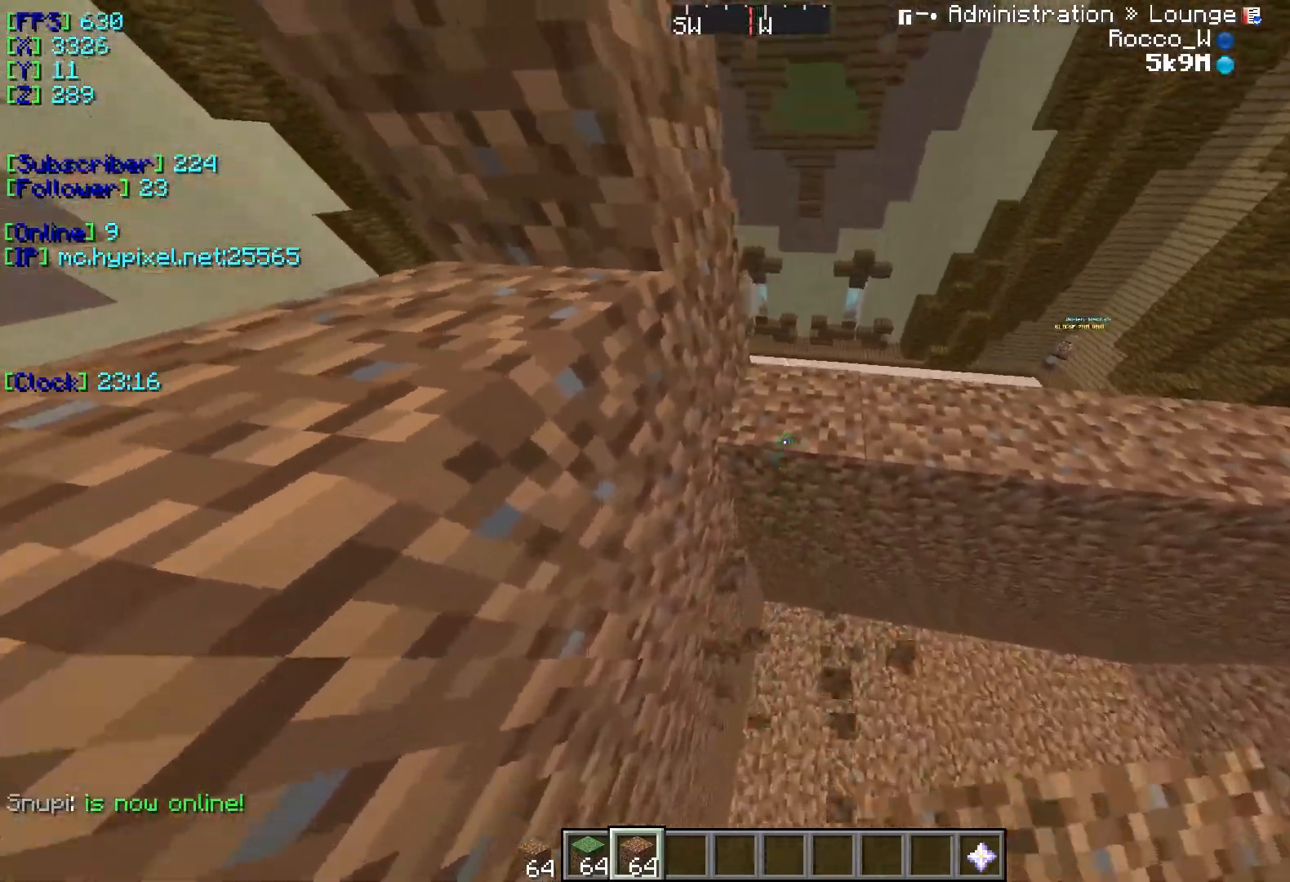
{"keys": ["d"], "events": [[100, "w", "up"], [150, "d", "down"]]}
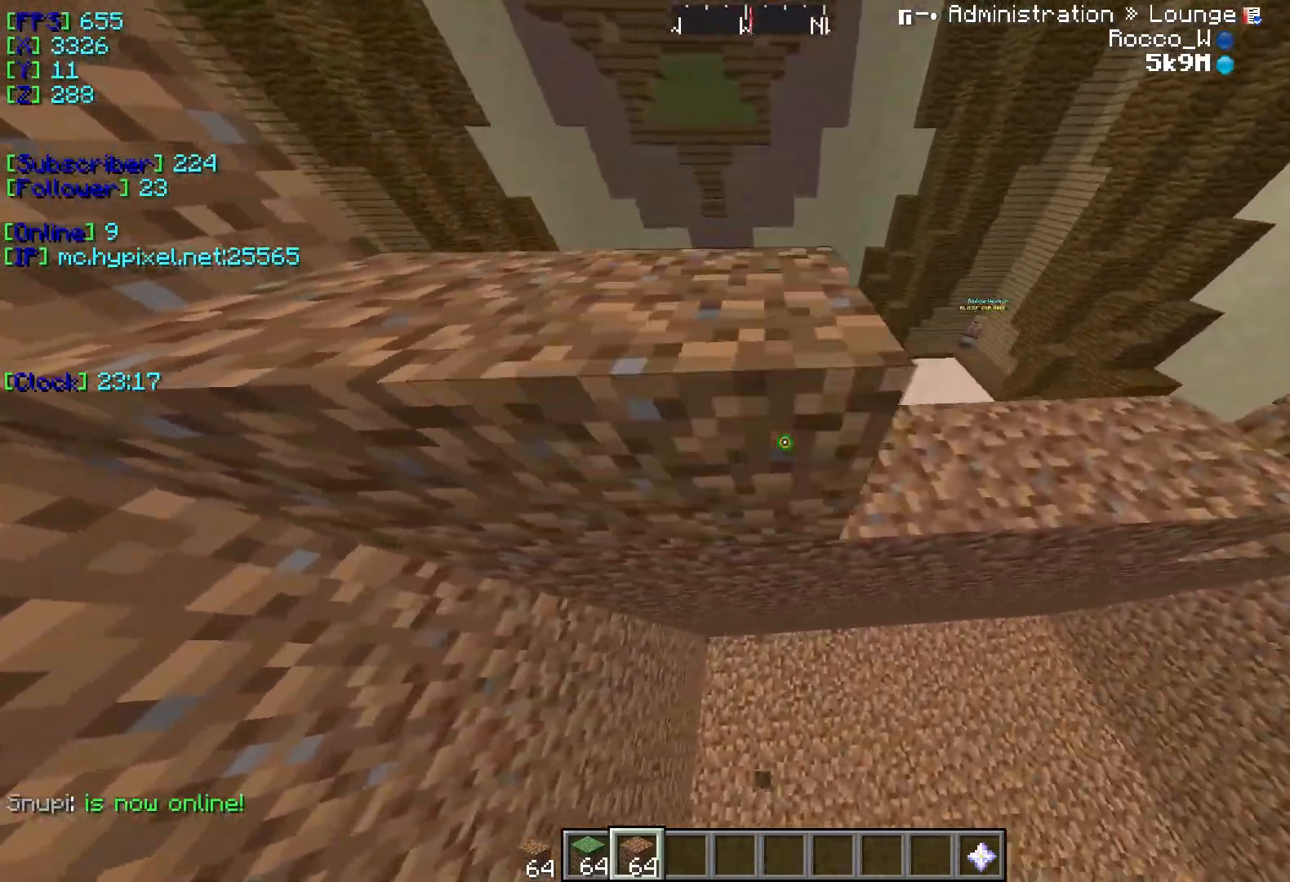
{"keys": [], "events": [[400, "d", "up"]]}
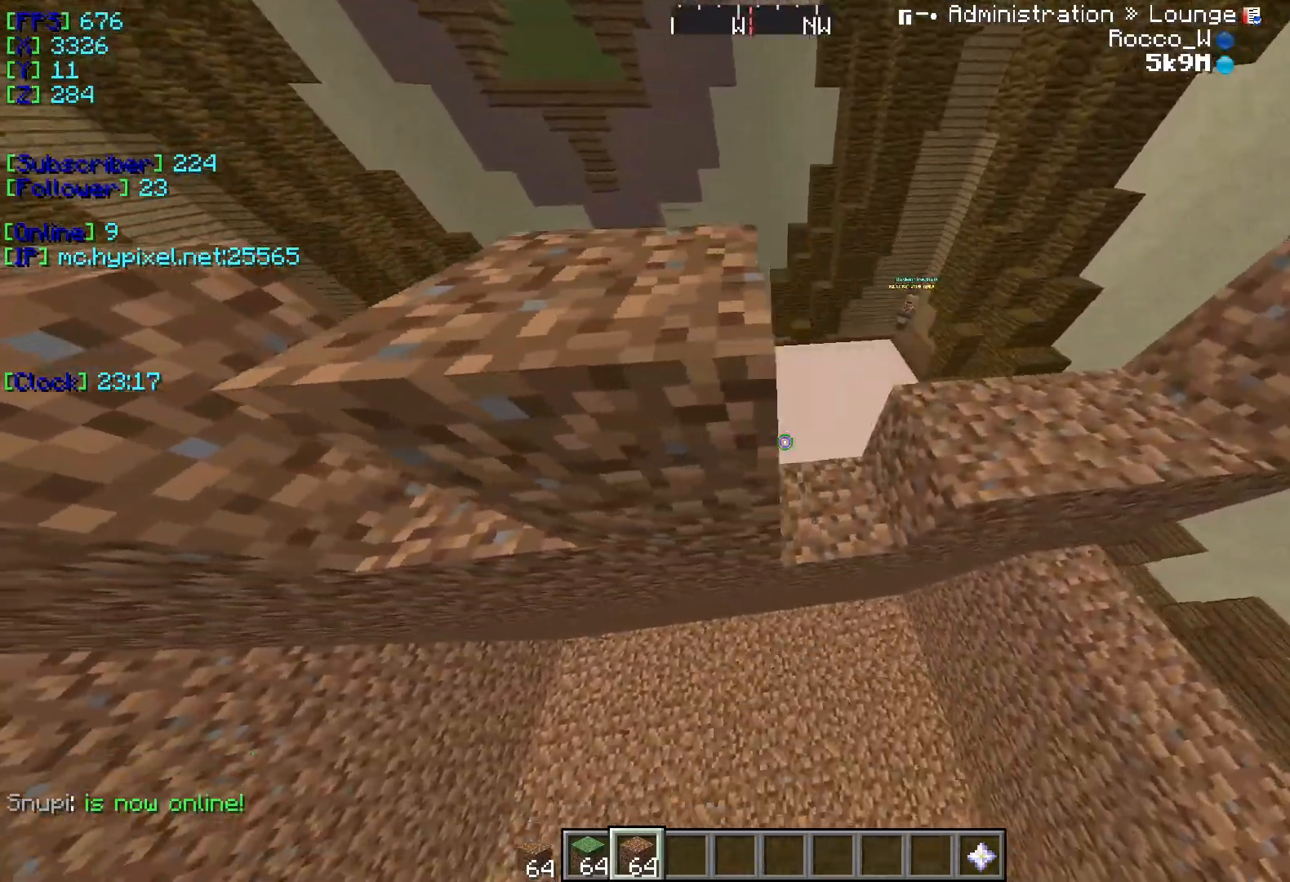
{"keys": ["a"], "events": [[84, "a", "down"]]}
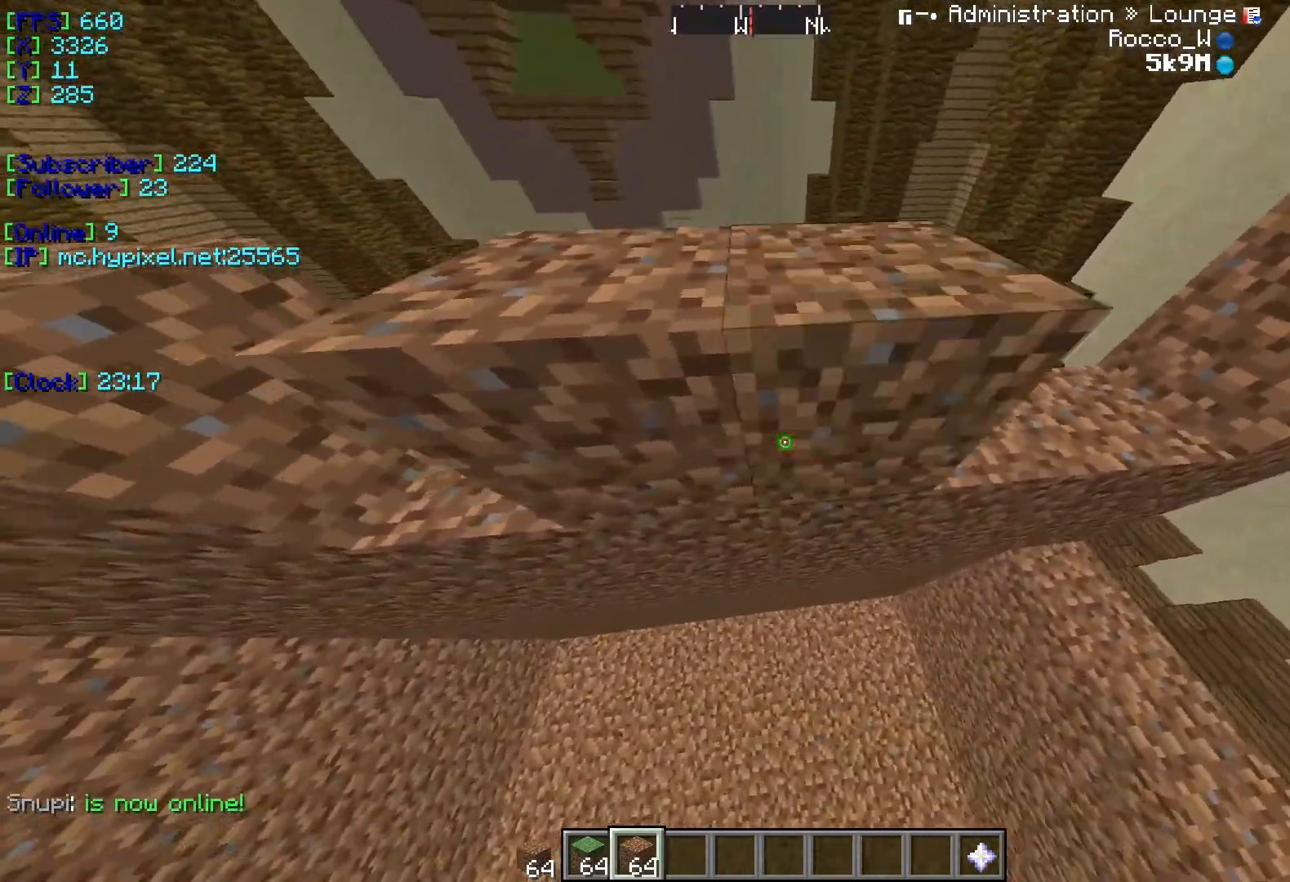
{"keys": ["d"], "events": [[184, "a", "up"], [350, "d", "down"]]}
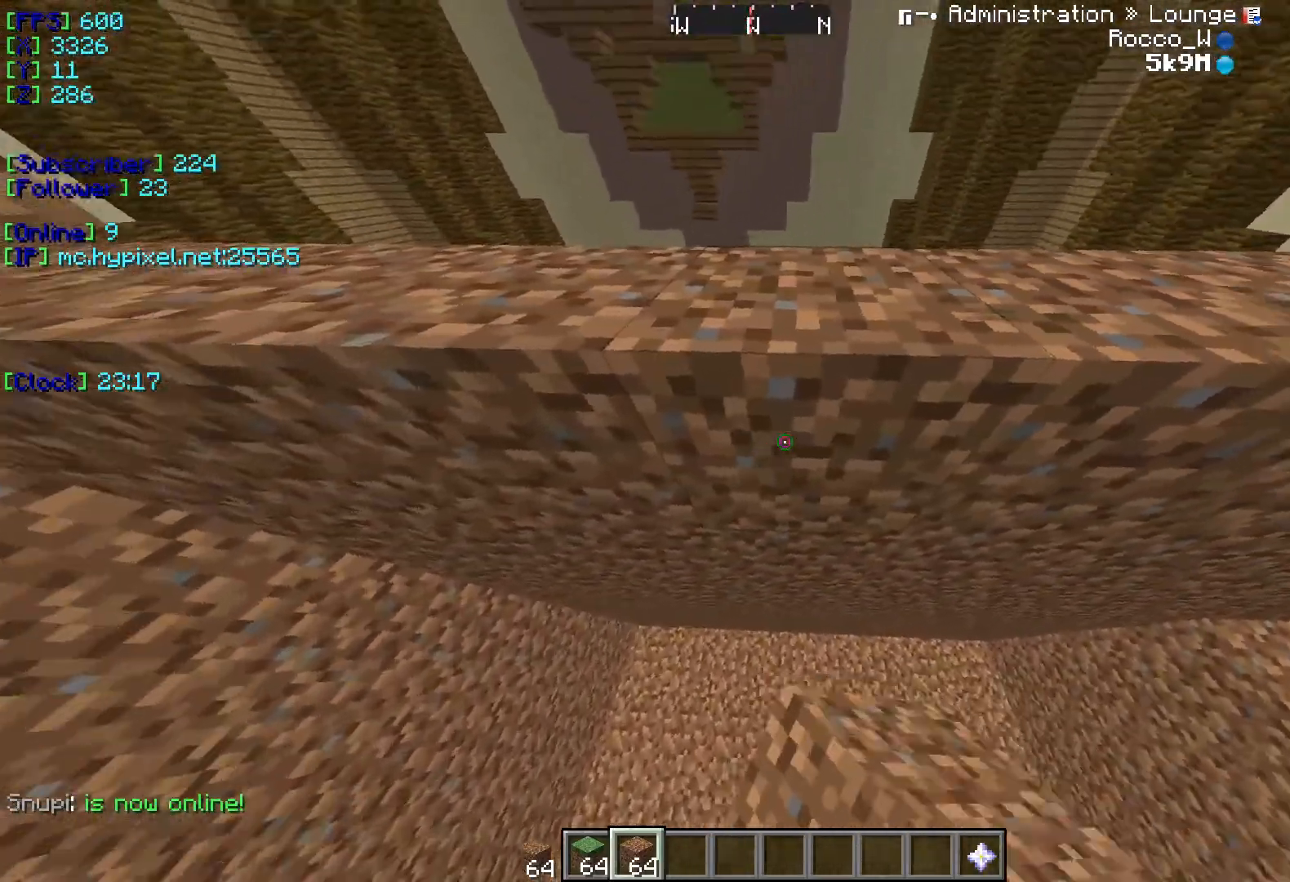
{"keys": [], "events": [[467, "d", "up"]]}
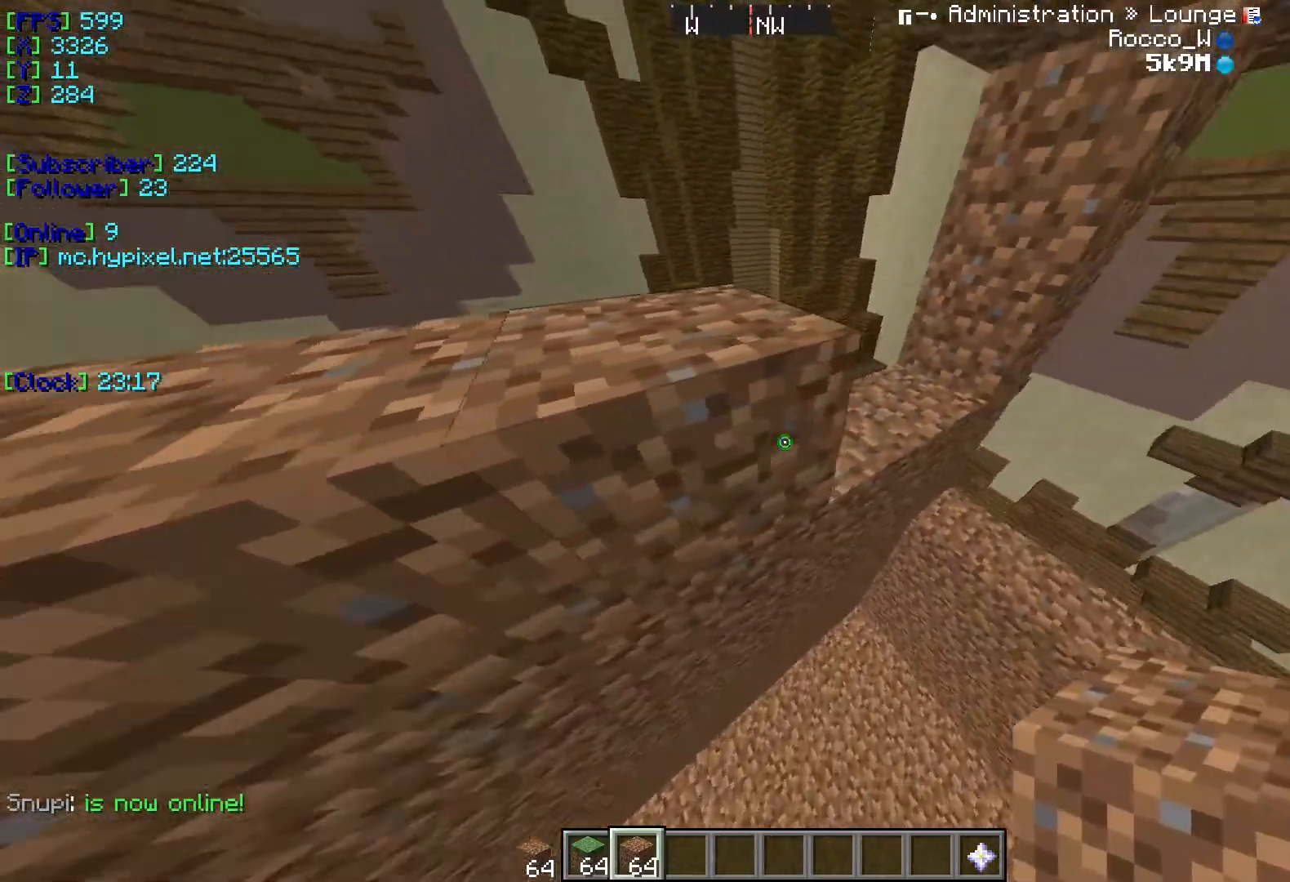
{"keys": ["a"], "events": [[117, "w", "down"], [267, "w", "up"], [367, "a", "down"]]}
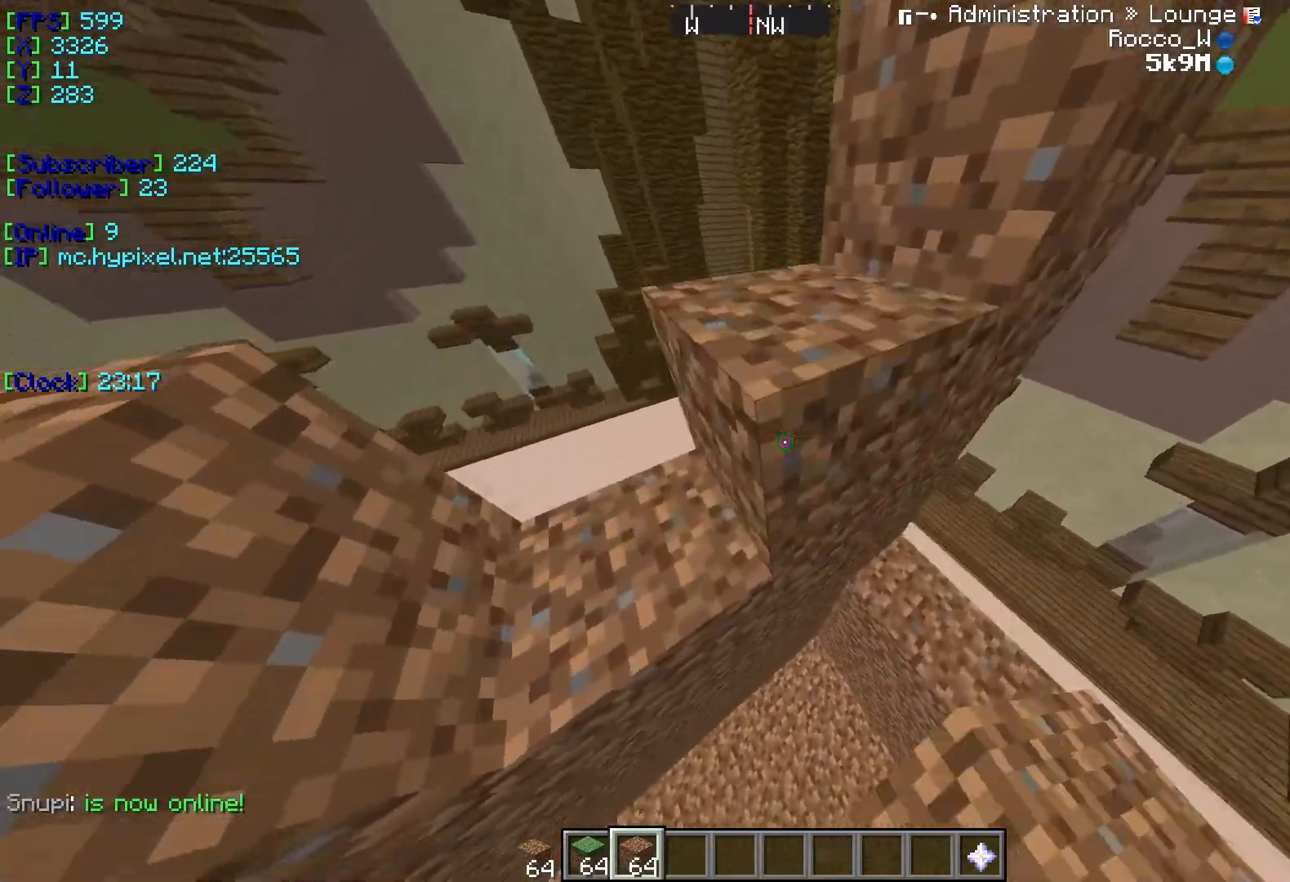
{"keys": [], "events": [[50, "a", "up"]]}
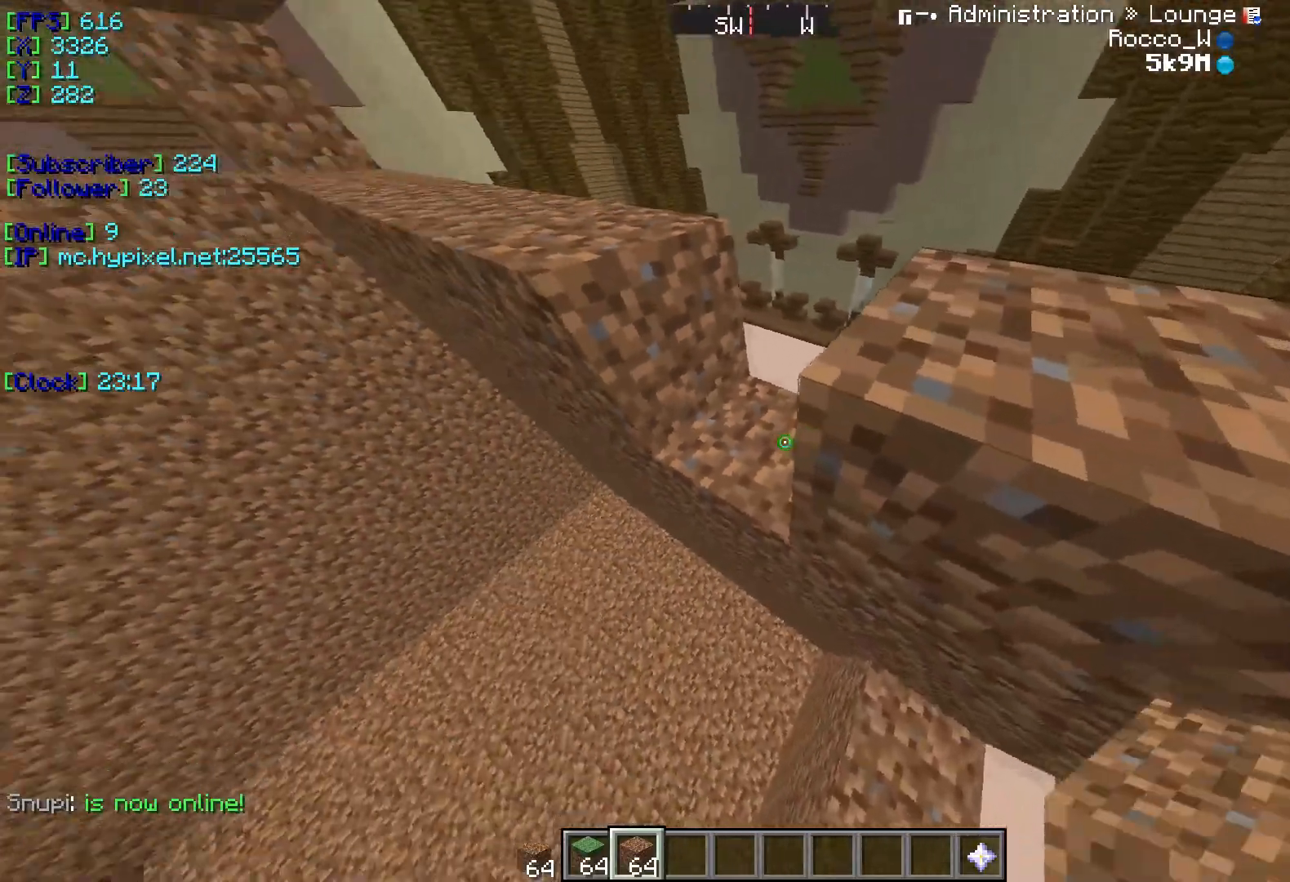
{"keys": [], "events": []}
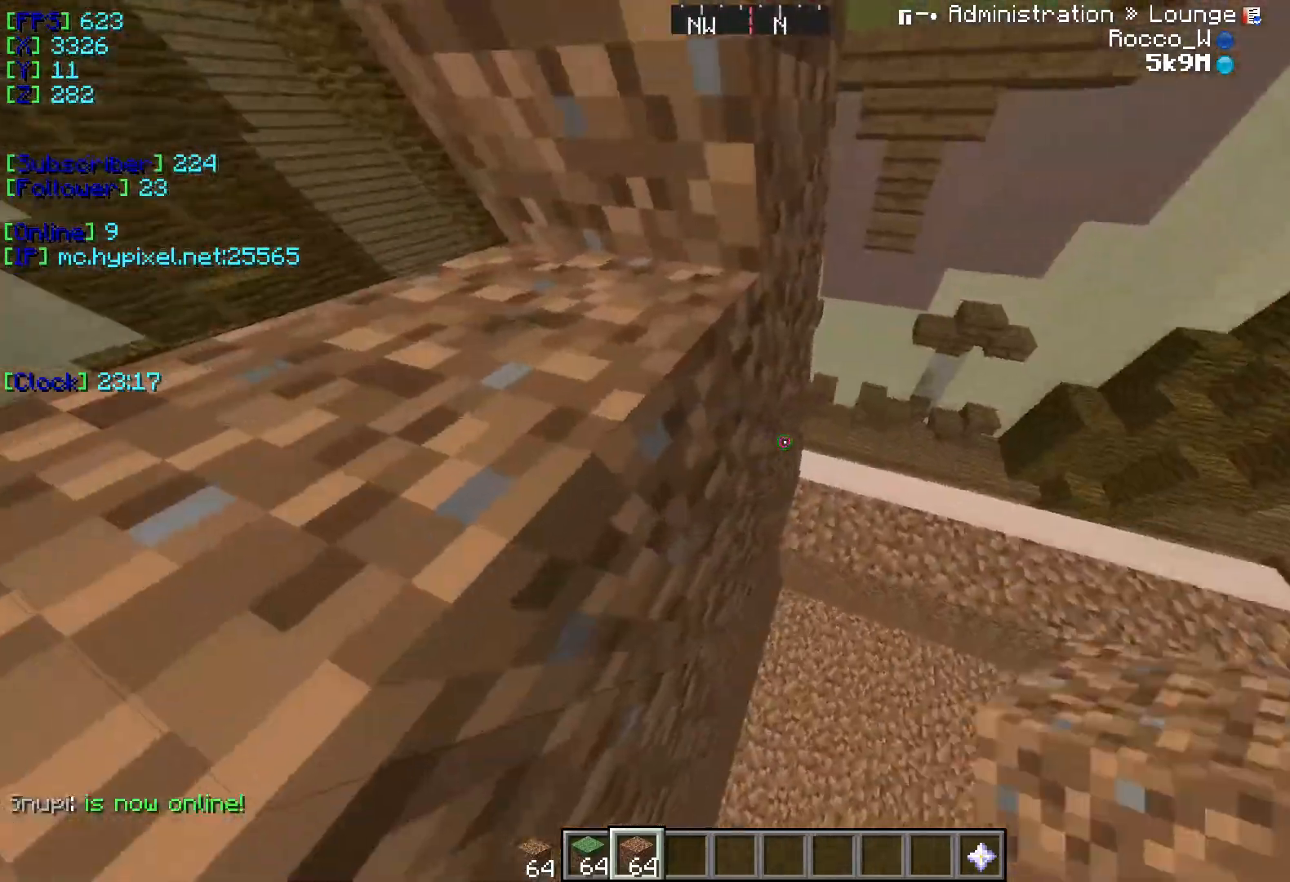
{"keys": [], "events": []}
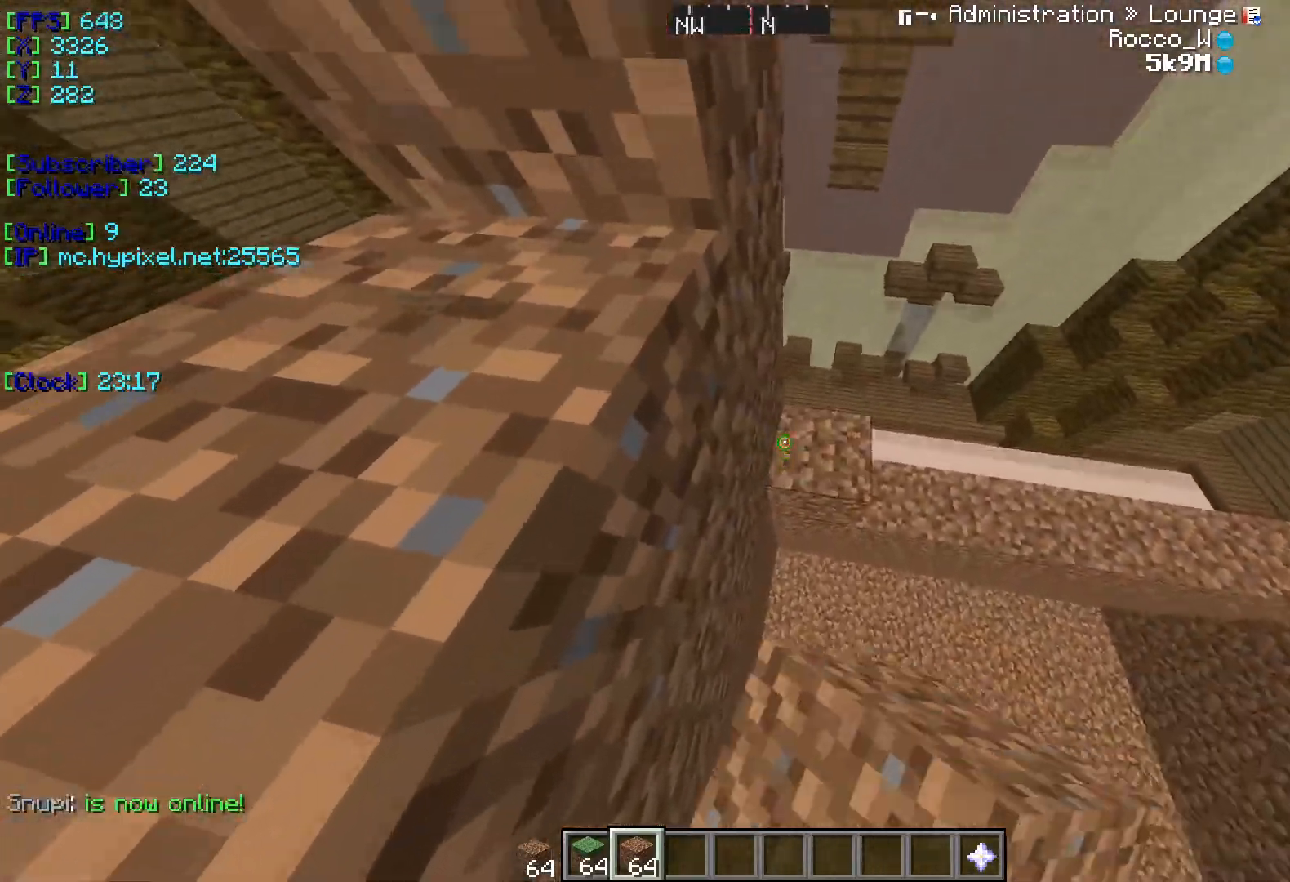
{"keys": [], "events": [[217, "d", "down"], [384, "d", "up"]]}
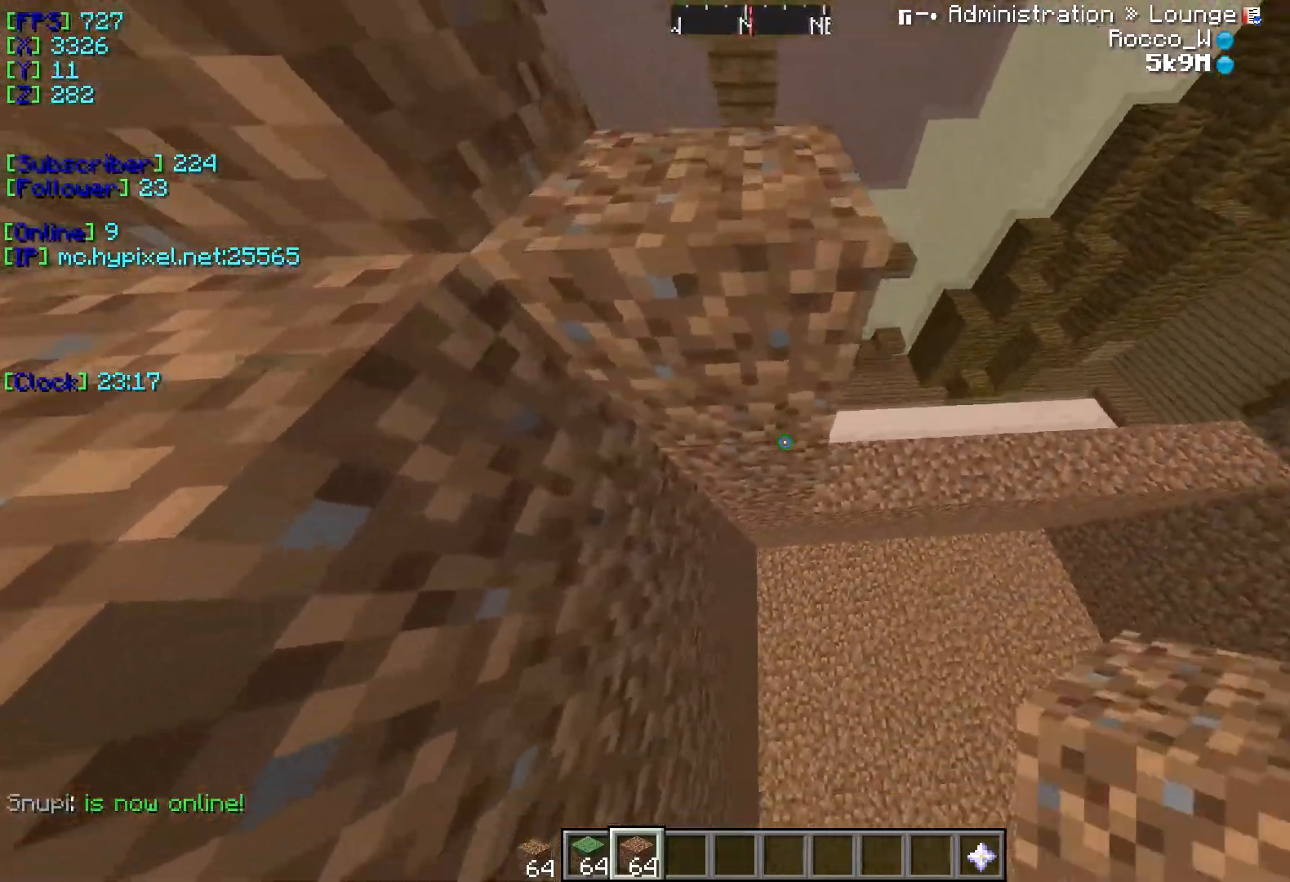
{"keys": [], "events": [[33, "d", "down"], [267, "d", "up"]]}
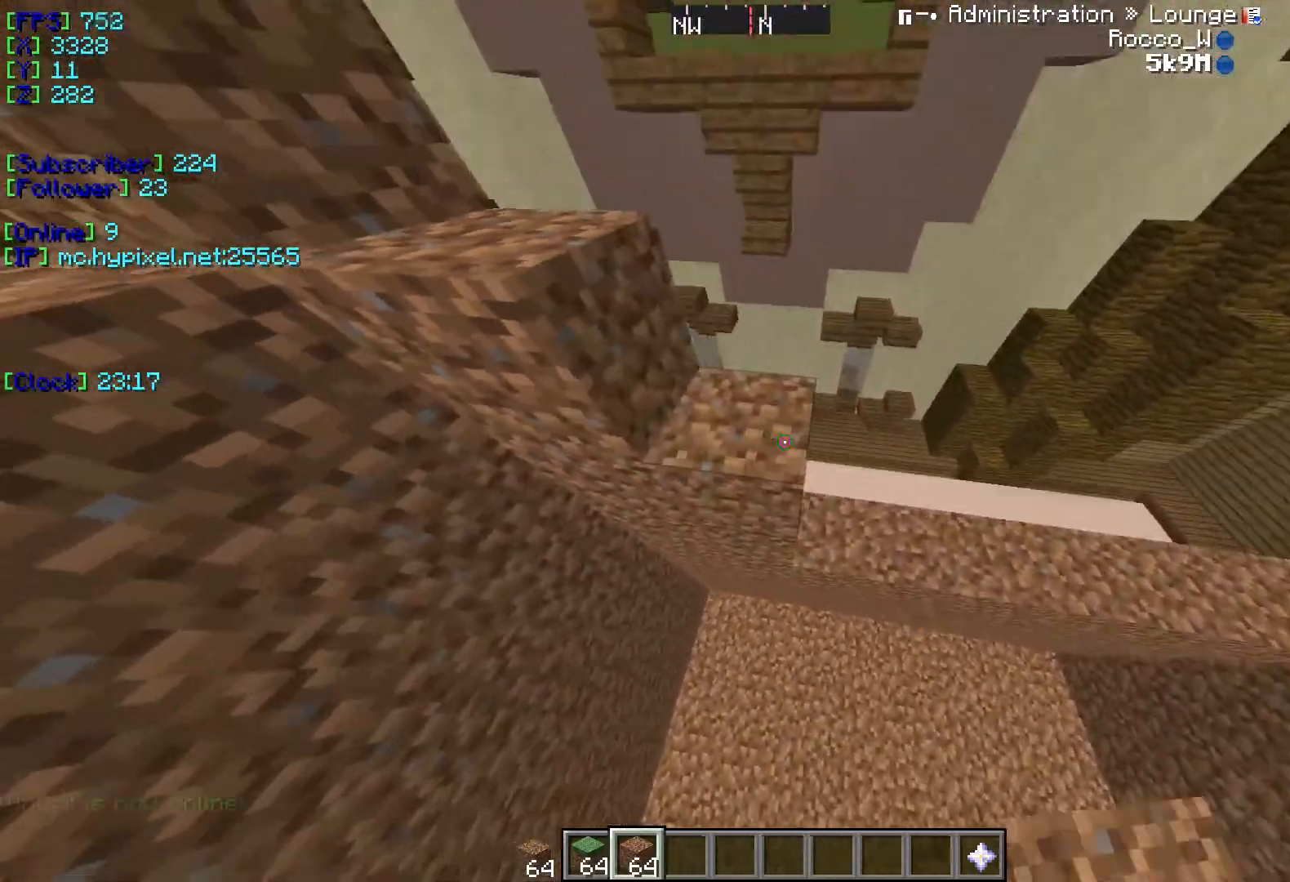
{"keys": [], "events": [[67, "d", "down"], [284, "d", "up"]]}
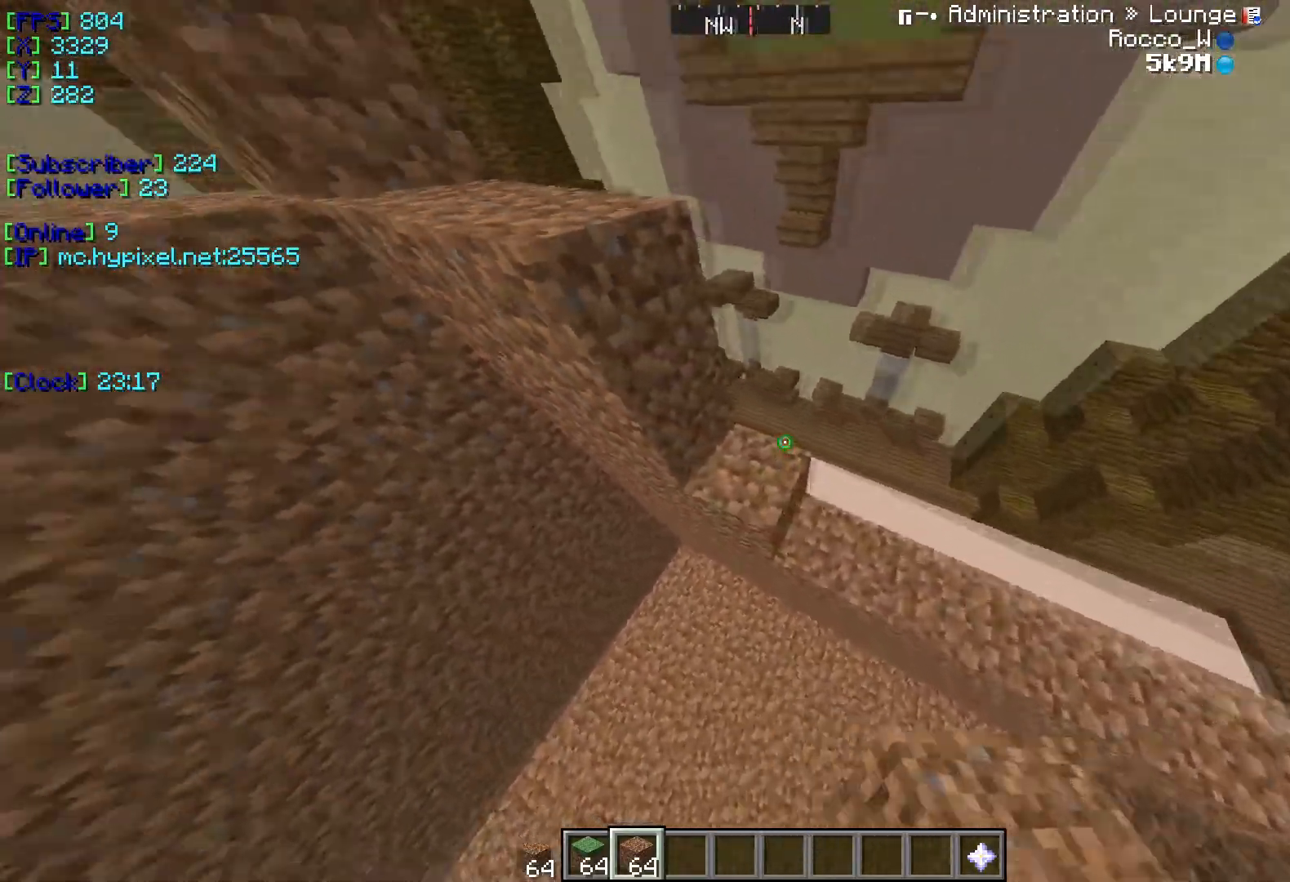
{"keys": ["d"], "events": [[450, "d", "down"]]}
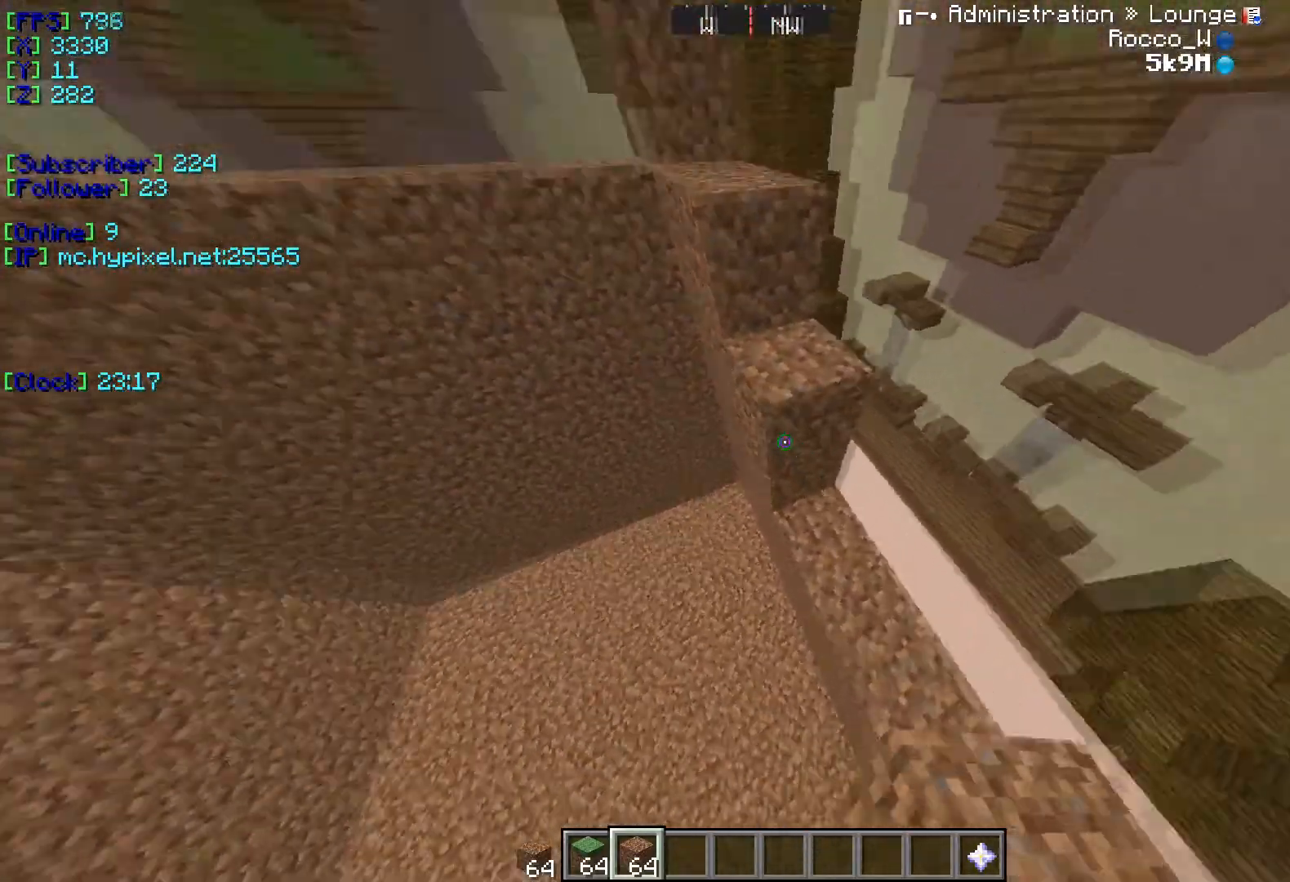
{"keys": ["s"], "events": [[234, "d", "up"], [334, "s", "down"]]}
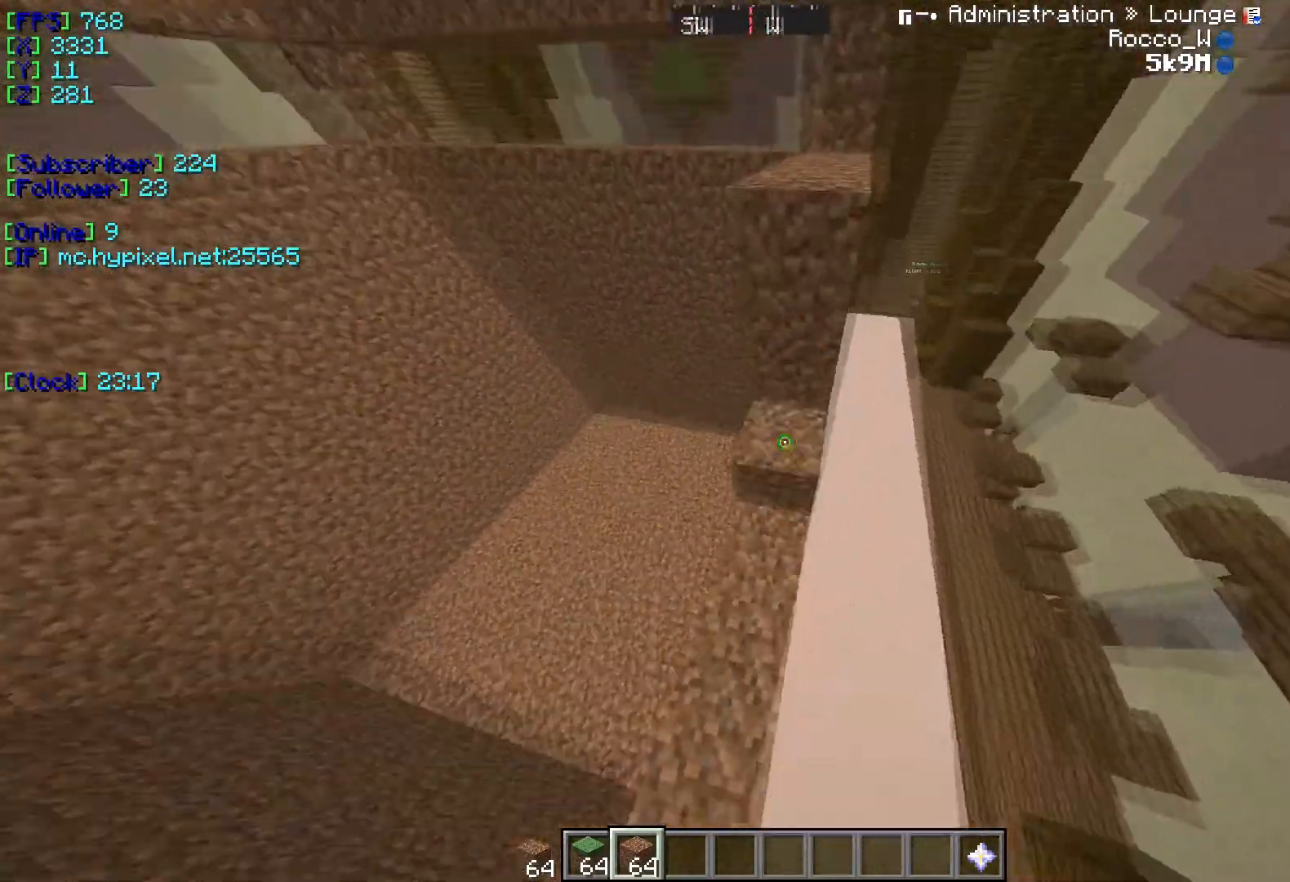
{"keys": ["s"], "events": [[16, "s", "up"], [100, "a", "down"], [283, "a", "up"], [433, "s", "down"]]}
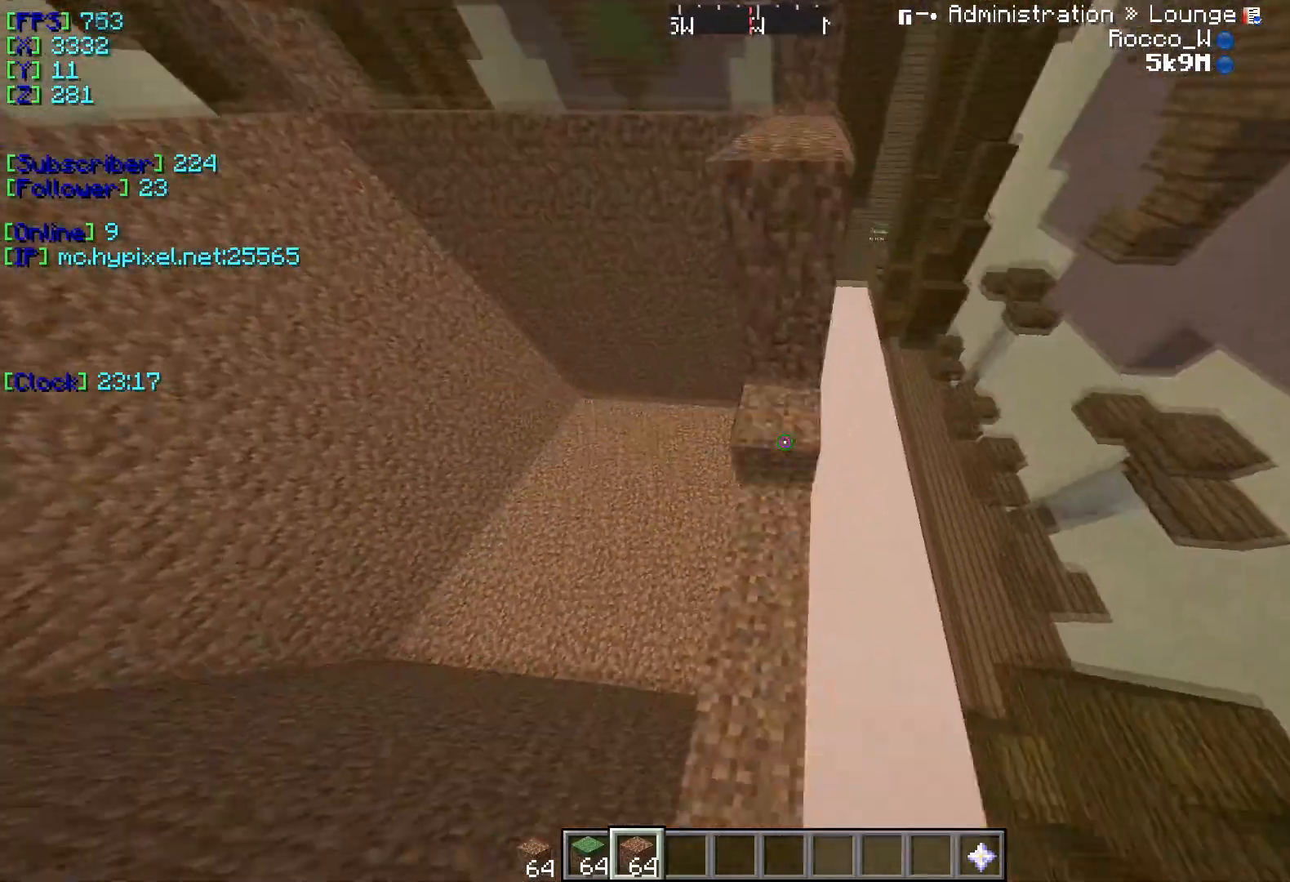
{"keys": [], "events": [[167, "s", "up"]]}
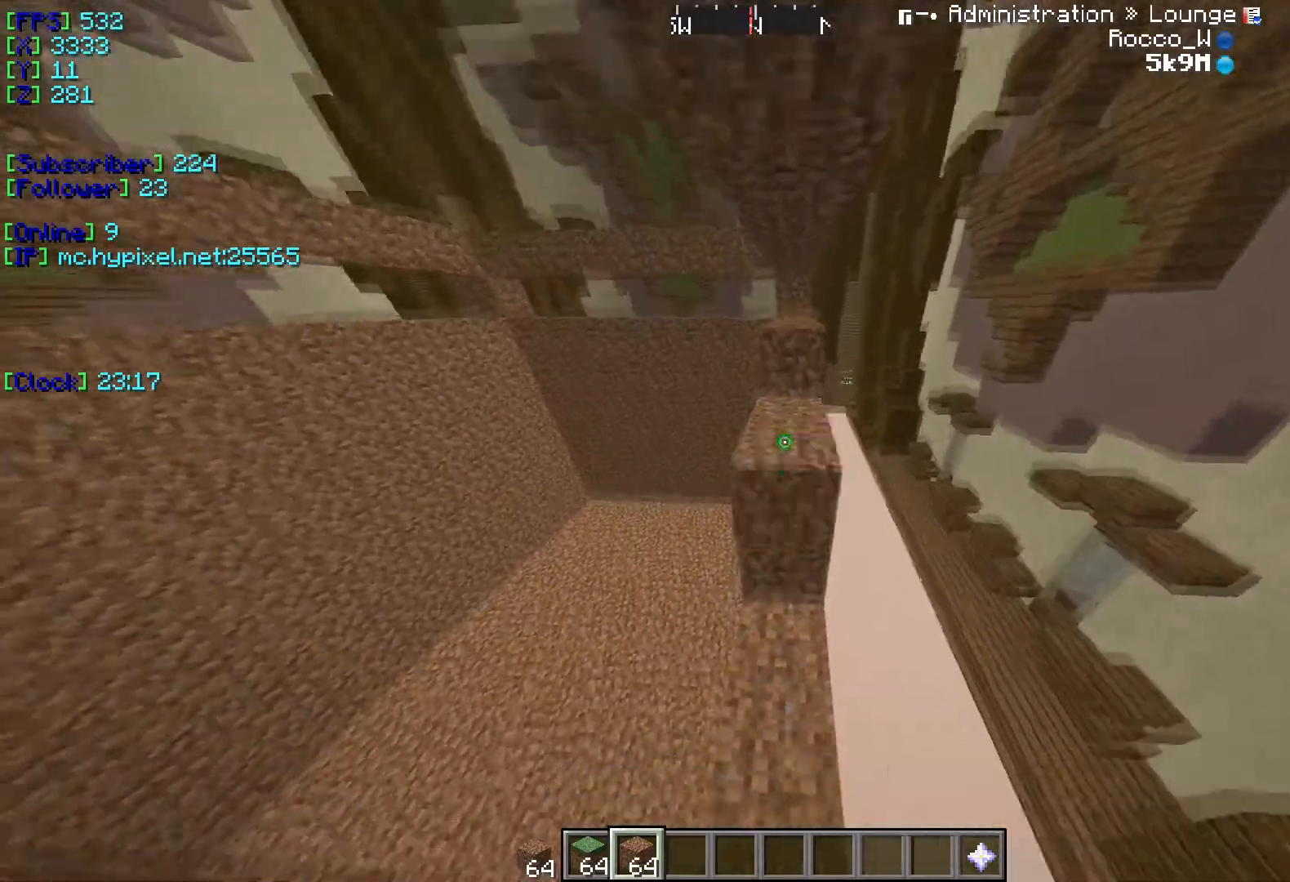
{"keys": ["w"], "events": [[367, "w", "down"]]}
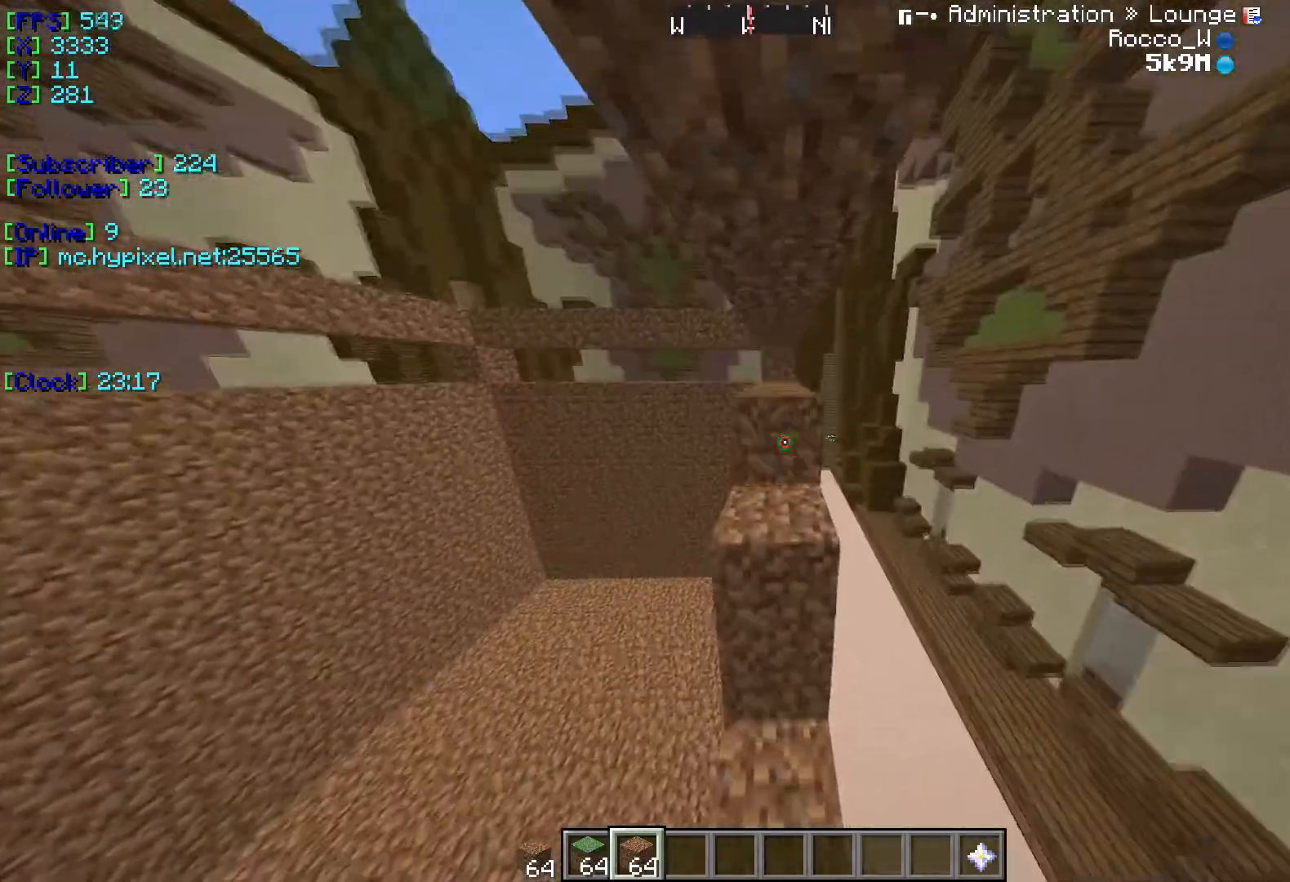
{"keys": ["s"], "events": [[33, "w", "up"], [150, "s", "down"]]}